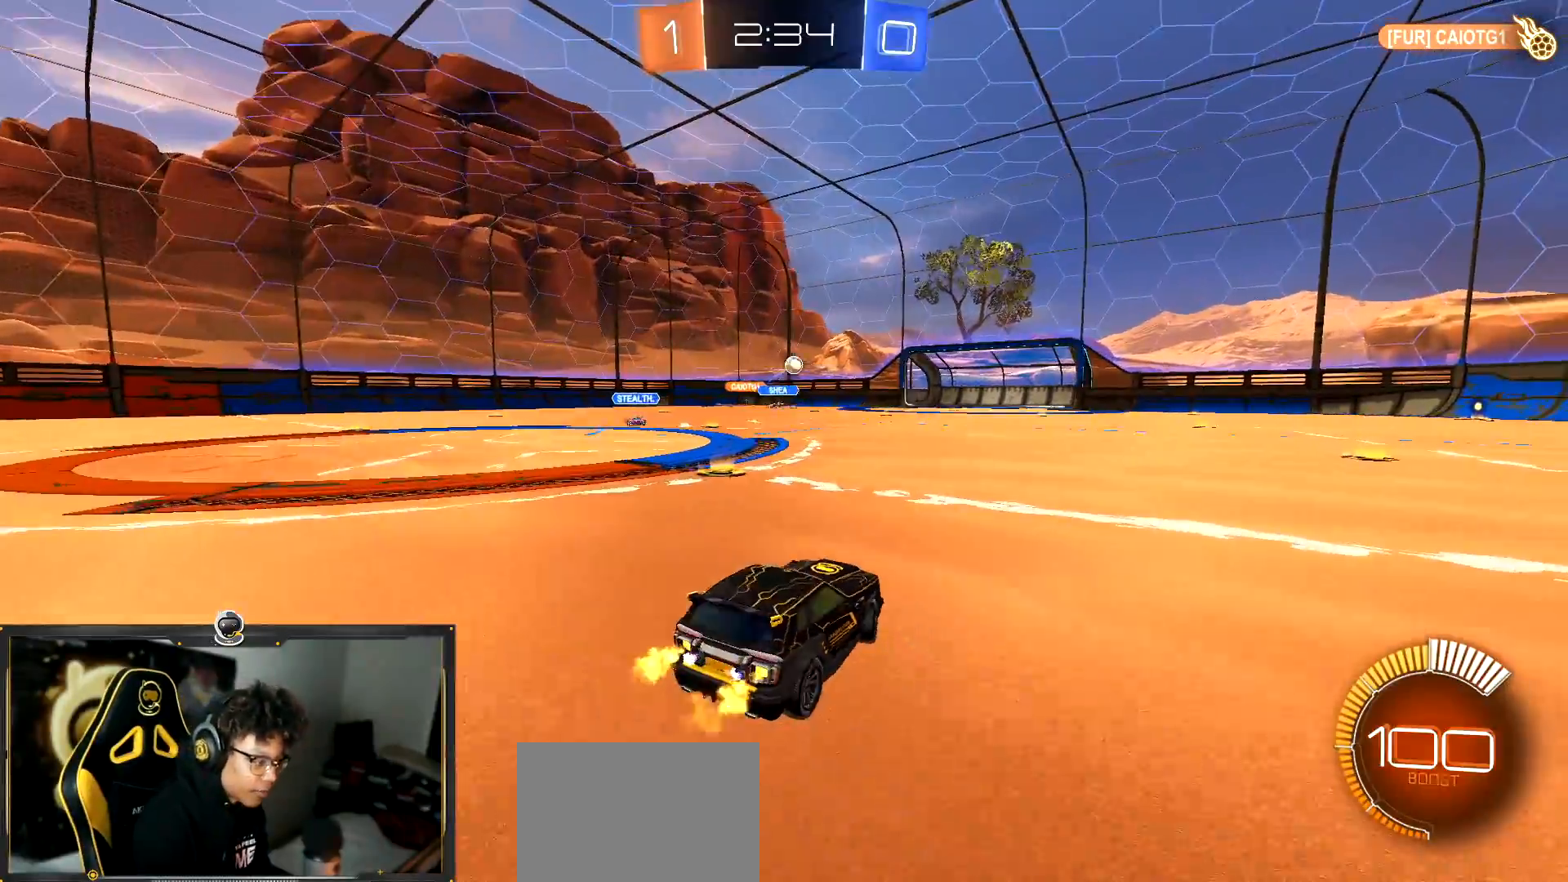
Gameplay with a controller (PlayStation layout); each line is a JSON object with the inputs held at the frame after it. "events" lists button and stick changes between this image and that frame as [ms after this image, input, new state], when the widget could be followed in between. Not read: R3 right_stick.
{"buttons": ["R1", "R2"], "left_stick": "center", "events": [[17, "left_stick", "right"], [167, "R1", "down"], [334, "left_stick", "center"]]}
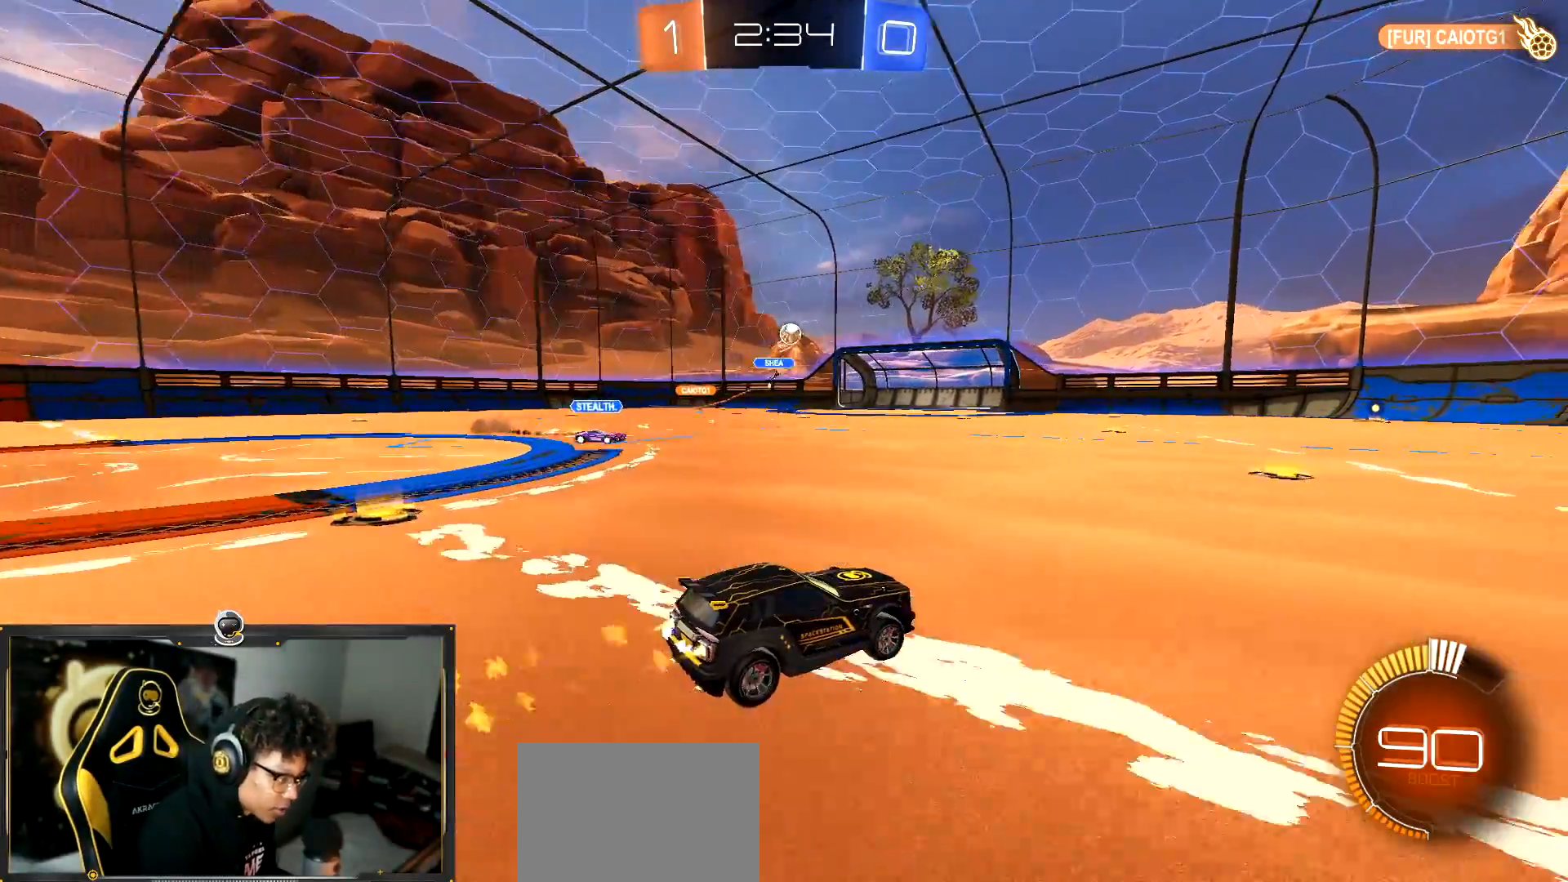
{"buttons": ["R1", "R2"], "left_stick": "center", "events": []}
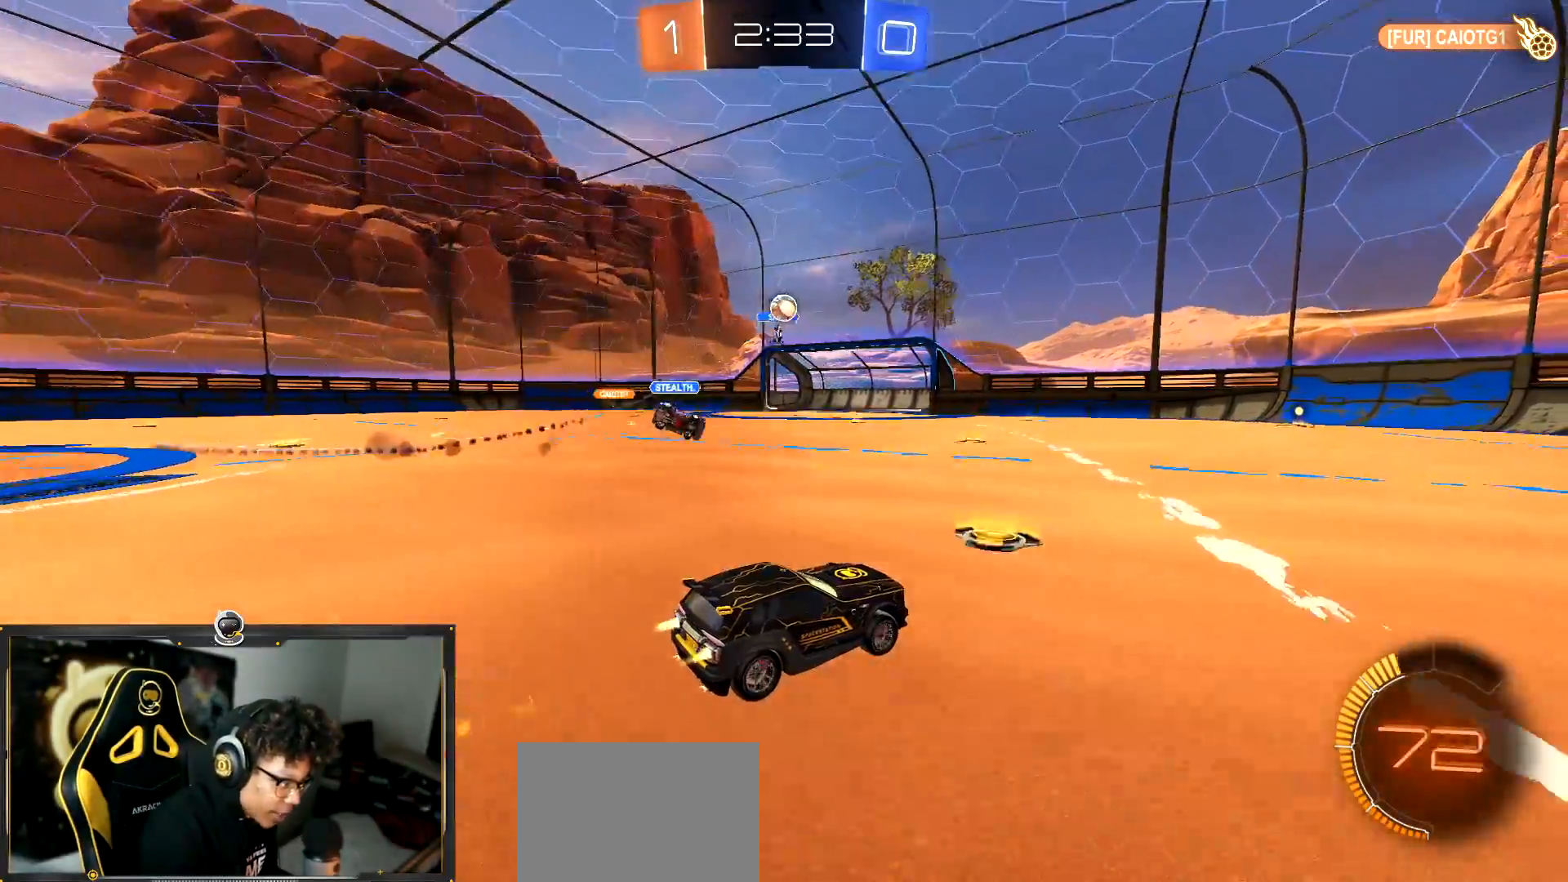
{"buttons": ["R1", "R2"], "left_stick": "right", "events": [[100, "left_stick", "right"]]}
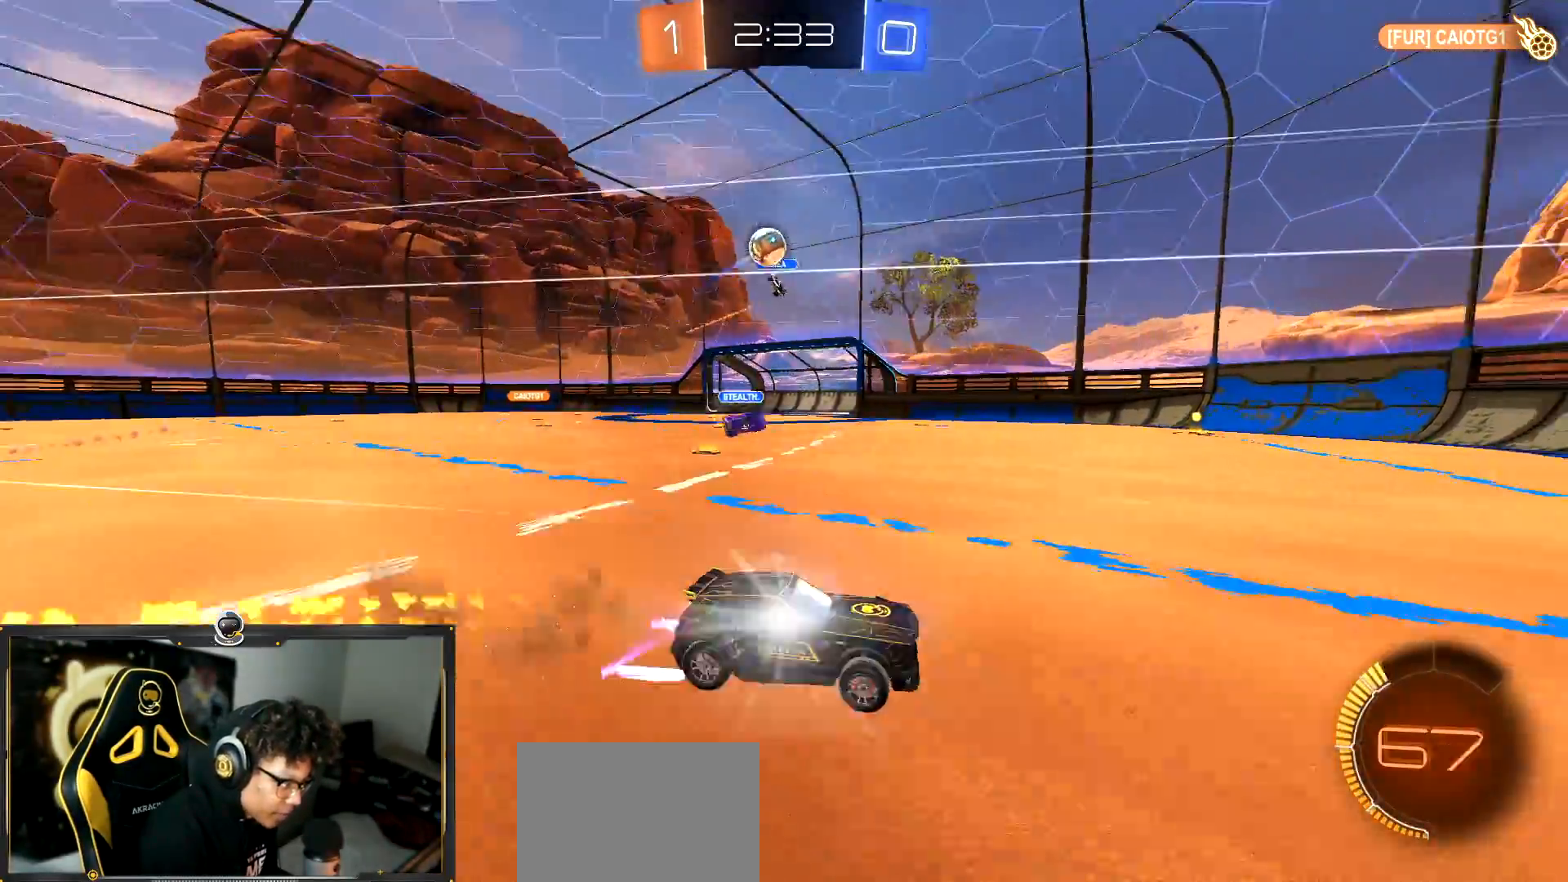
{"buttons": ["L2"], "left_stick": "left", "events": [[33, "left_stick", "center"], [116, "R1", "up"], [150, "left_stick", "right"], [250, "left_stick", "center"], [367, "R2", "up"], [433, "L2", "down"], [433, "left_stick", "left"]]}
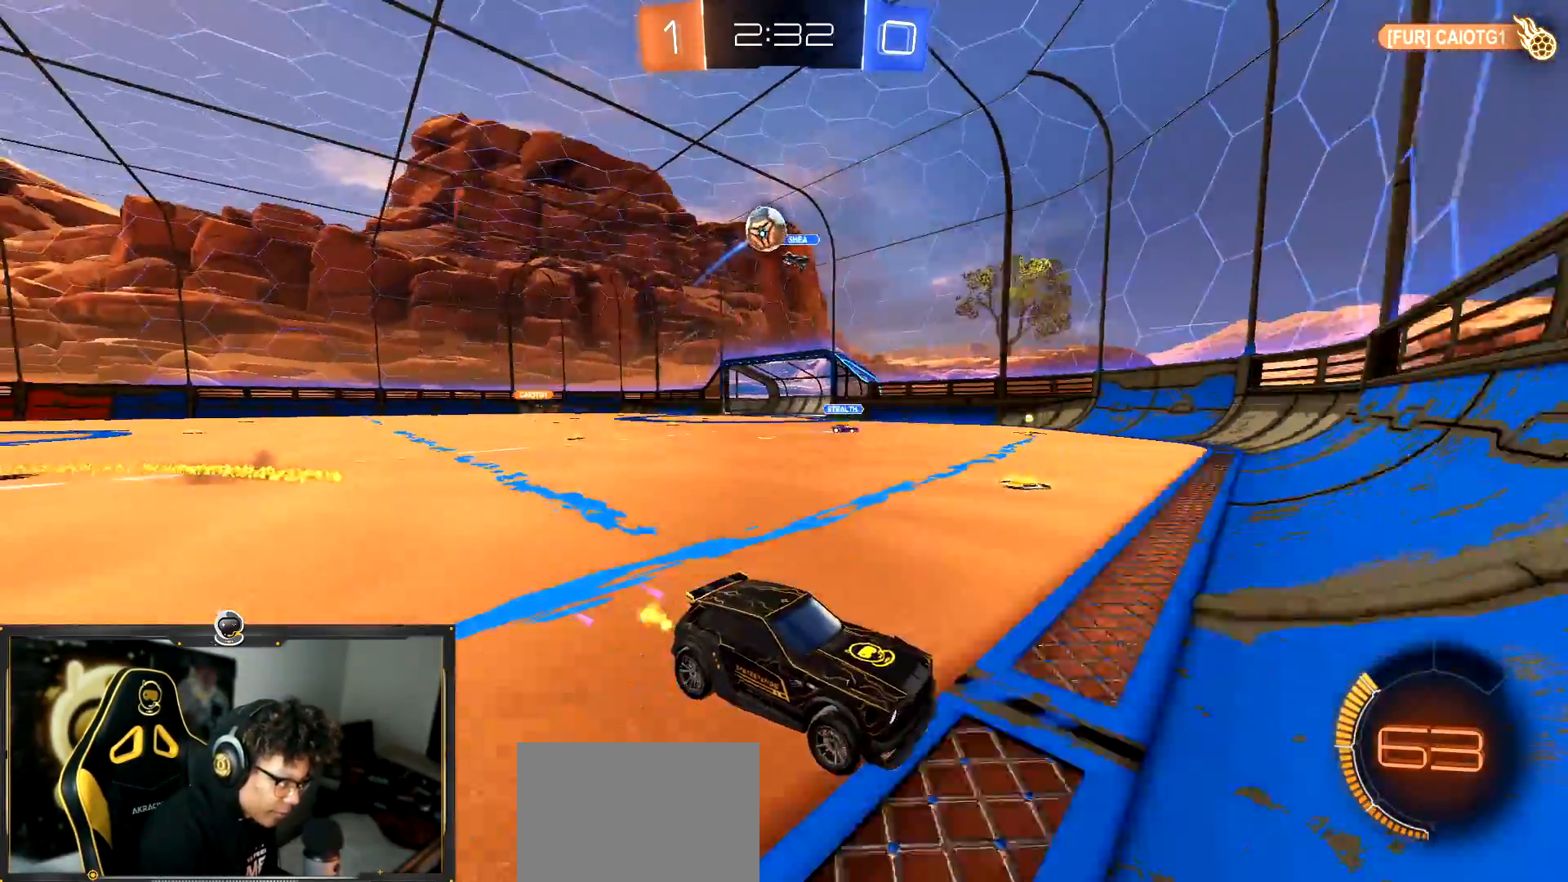
{"buttons": ["R2"], "left_stick": "center", "events": [[100, "left_stick", "up-left"], [184, "L2", "up"], [184, "R2", "down"], [351, "left_stick", "center"]]}
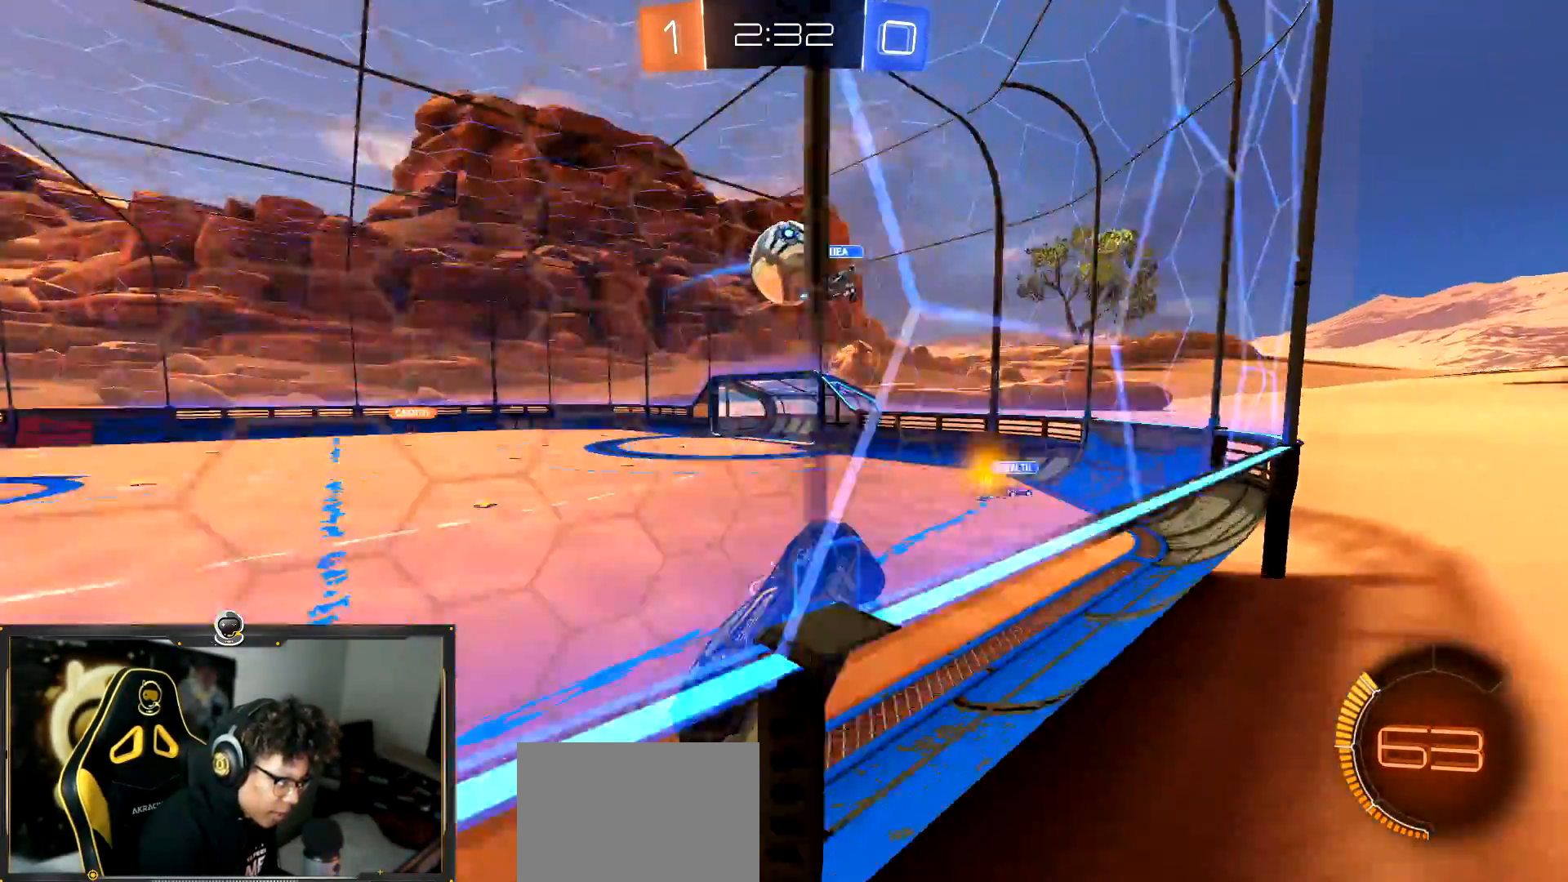
{"buttons": ["R2"], "left_stick": "right", "events": [[50, "R2", "up"], [66, "L2", "down"], [116, "R2", "down"], [150, "left_stick", "up-left"], [167, "L2", "up"], [217, "left_stick", "left"], [233, "R1", "down"], [333, "left_stick", "center"], [400, "left_stick", "right"], [450, "R1", "up"]]}
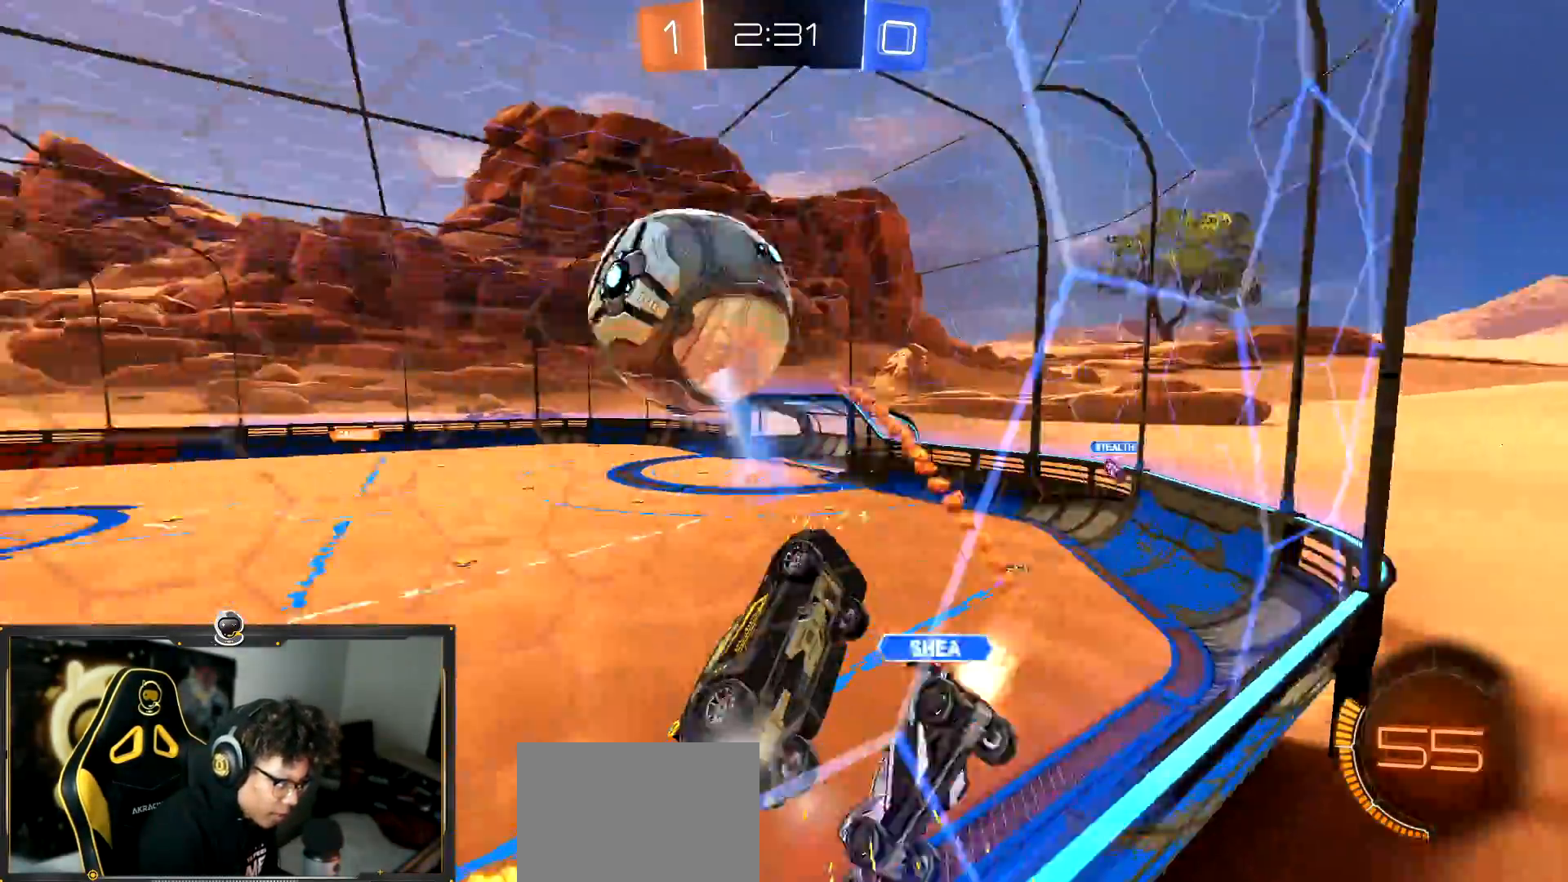
{"buttons": ["R2"], "left_stick": "right", "events": []}
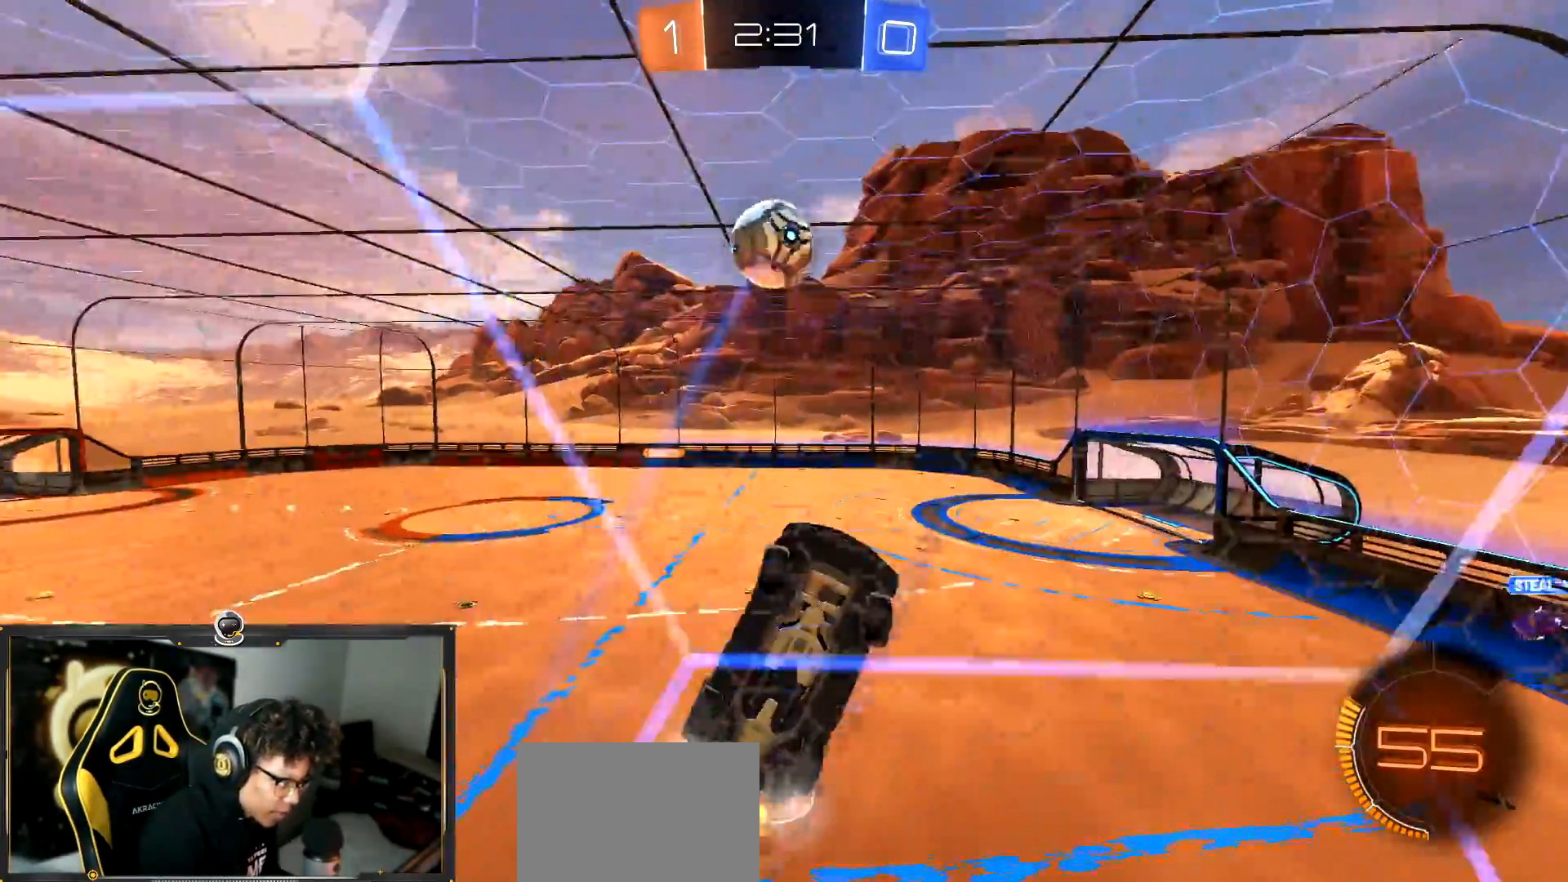
{"buttons": ["R1", "R2"], "left_stick": "right", "events": [[50, "L1", "down"], [150, "L1", "up"], [317, "R1", "down"]]}
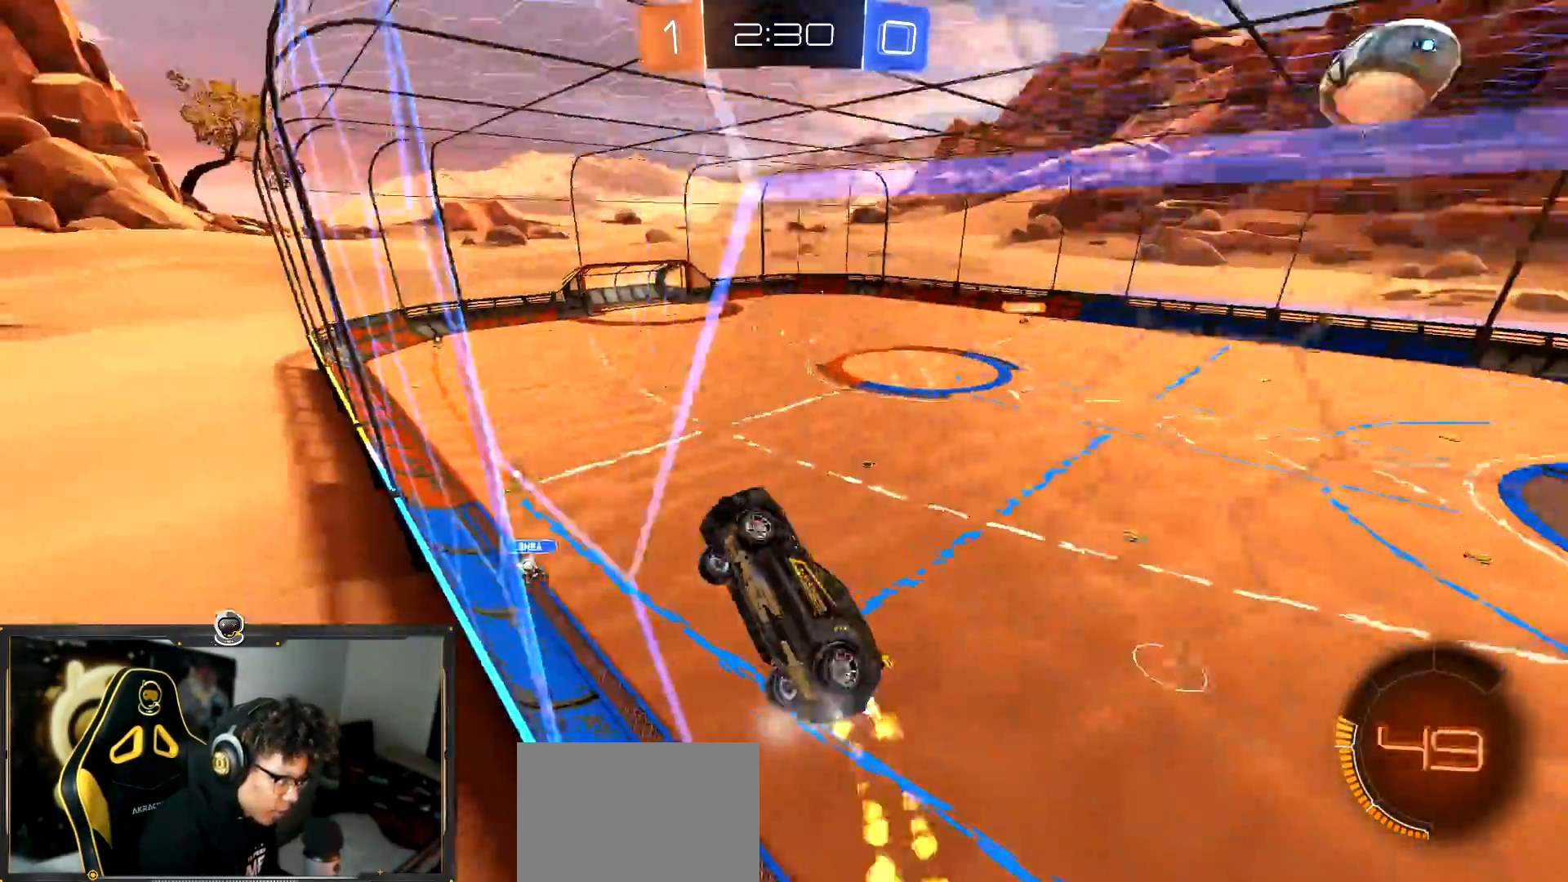
{"buttons": ["R1", "R2"], "left_stick": "center", "events": [[384, "left_stick", "up-right"], [484, "left_stick", "center"]]}
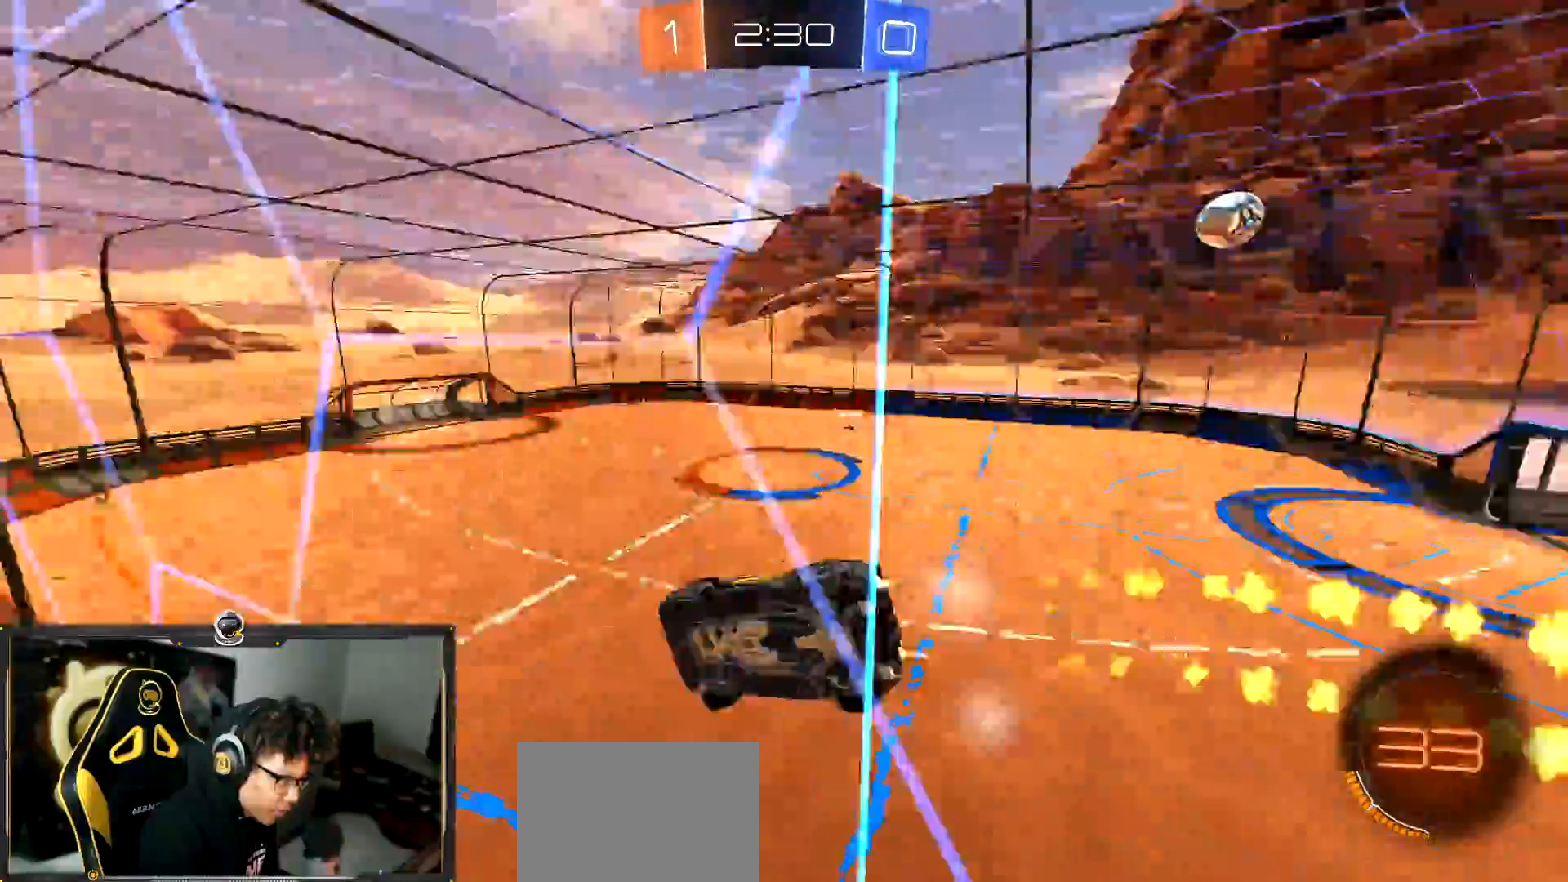
{"buttons": ["R1", "R2"], "left_stick": "center", "events": []}
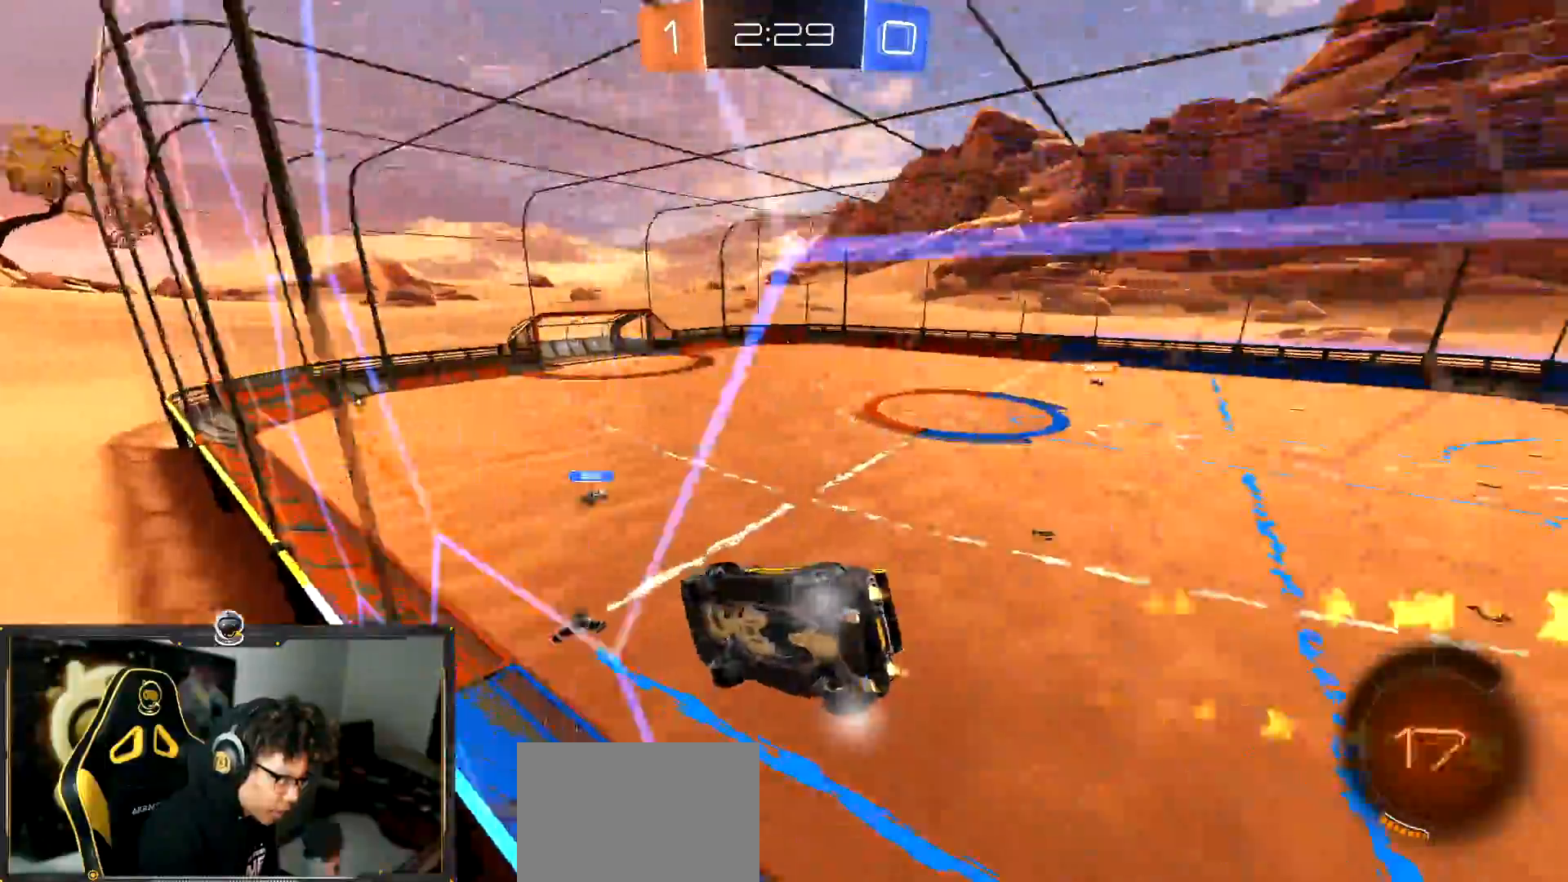
{"buttons": ["R2"], "left_stick": "center", "events": [[167, "R1", "up"]]}
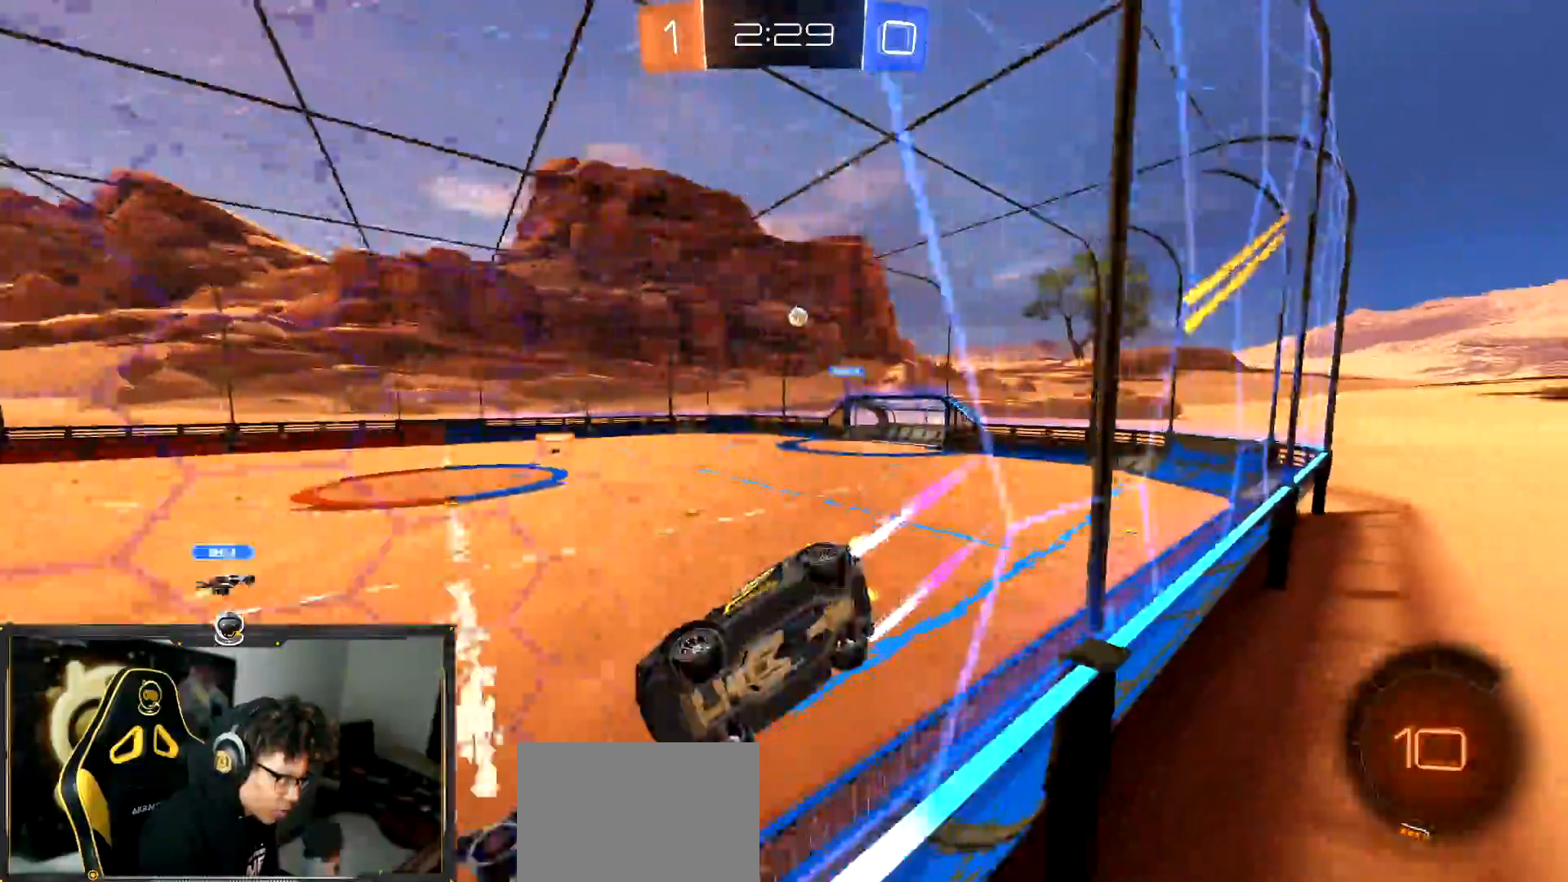
{"buttons": ["R2"], "left_stick": "center", "events": []}
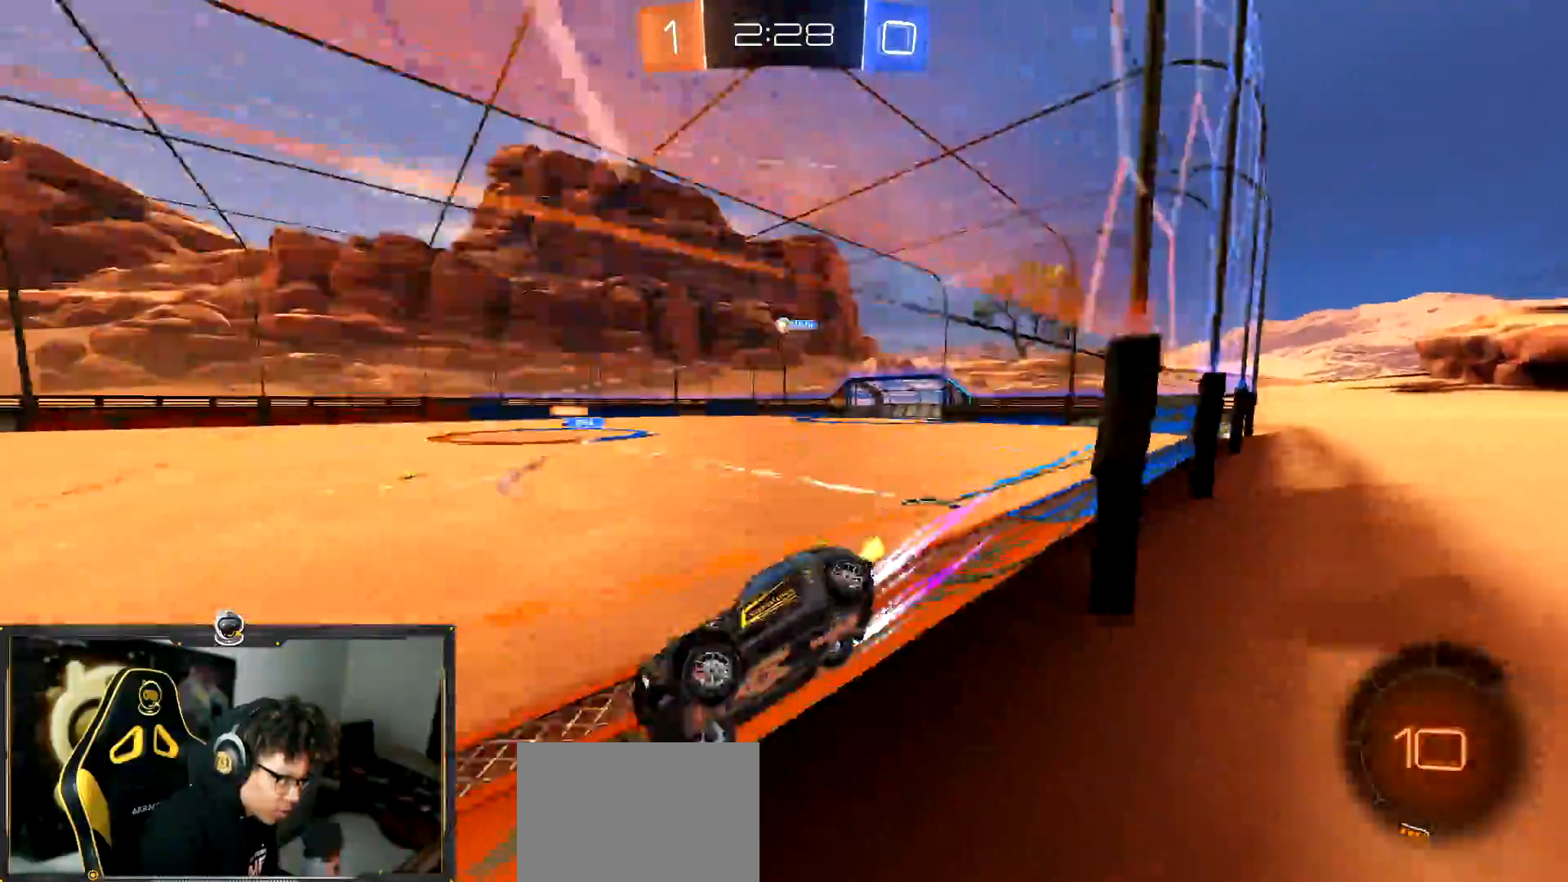
{"buttons": ["R2"], "left_stick": "down-right", "events": [[51, "R1", "down"], [184, "R1", "up"], [418, "left_stick", "down-right"]]}